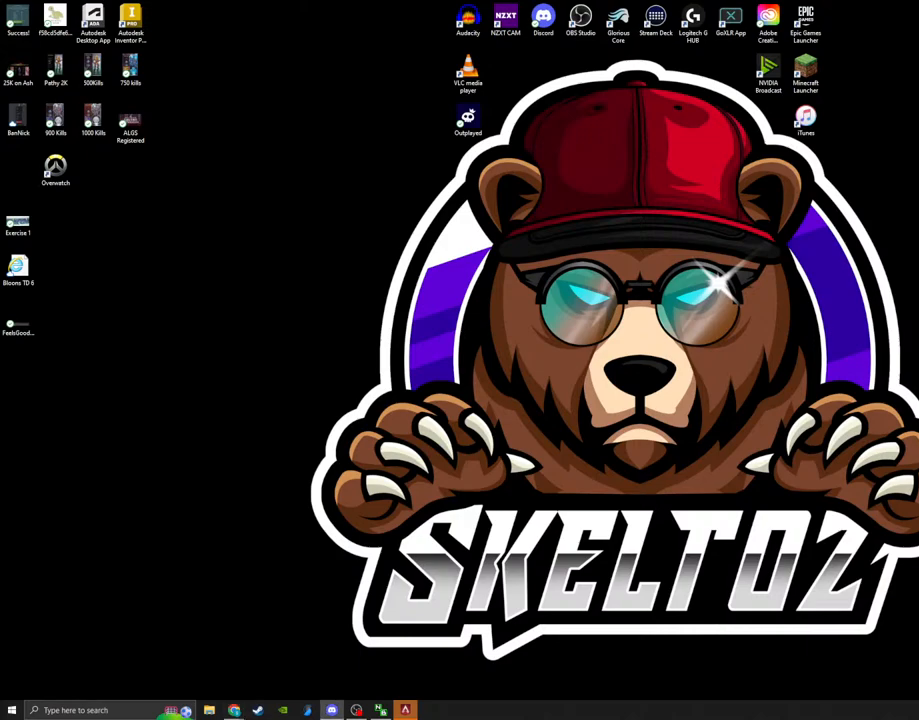
Gameplay with keyboard and mouse; each line is a JSON object with the keys and mouse buttons held at the frame after it. "events" lists presses ("down") and releases ("up") of "1", "2", "3", "4", "5", "a", "alt", "b", "c", "ctrl", "d", "e", "f", "g", "q", "r", "s", "shift", "space", "t", "tab", "tilde", "v", "w", "x", "z", "mouse_left", "mouse_wheel", "mouse_right", "mouse_mb4" and "mouse_mb5" between this image and that frame as [ms after this image, input, new state], when the widget could be followed in between. "mouse_left", "mouse_wheel", "mouse_right", "mouse_mb4", "mouse_mb5" = the "left", "wheel", "right", "mb4", "mb5" buttons of the "mouse" list. No other keys are recorded. "wheel" means that the mouse wheel is clicked or scrolled. Mouse movement is not recorded.
{"keys": [], "mouse": [], "events": []}
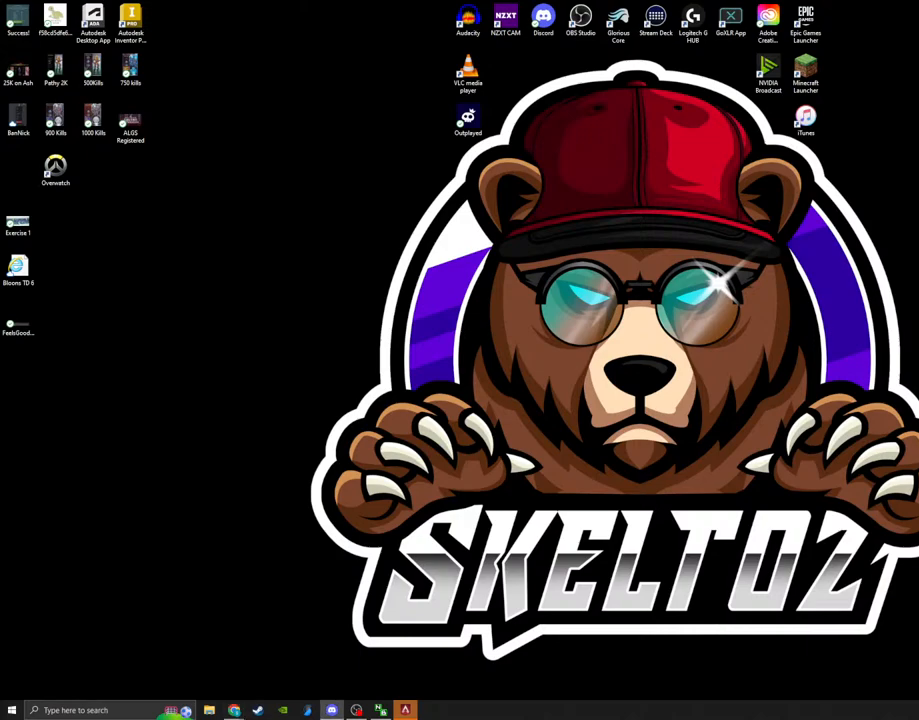
{"keys": [], "mouse": [], "events": []}
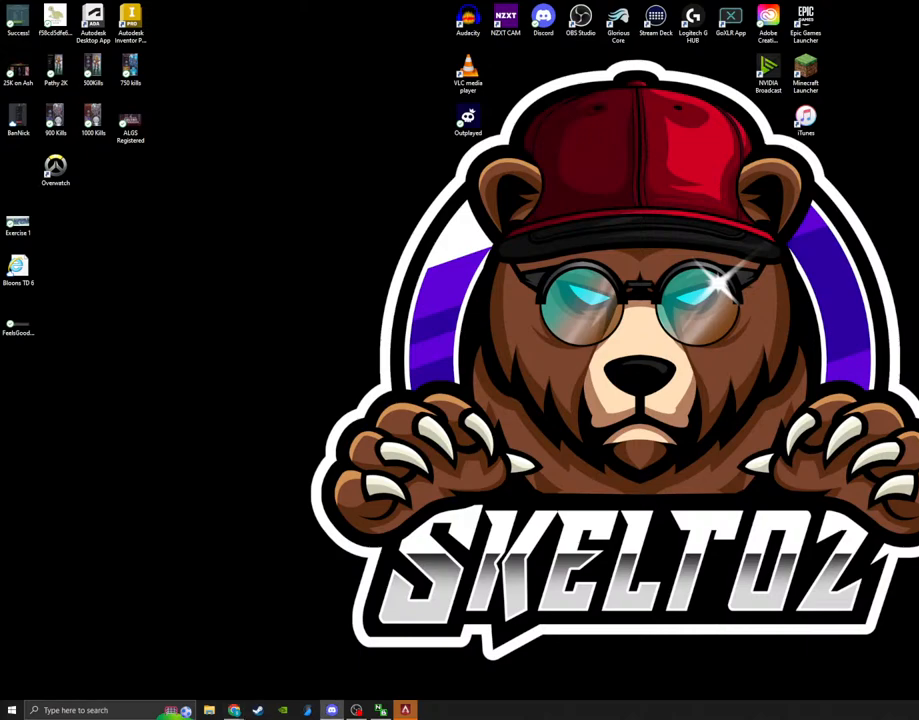
{"keys": [], "mouse": [], "events": []}
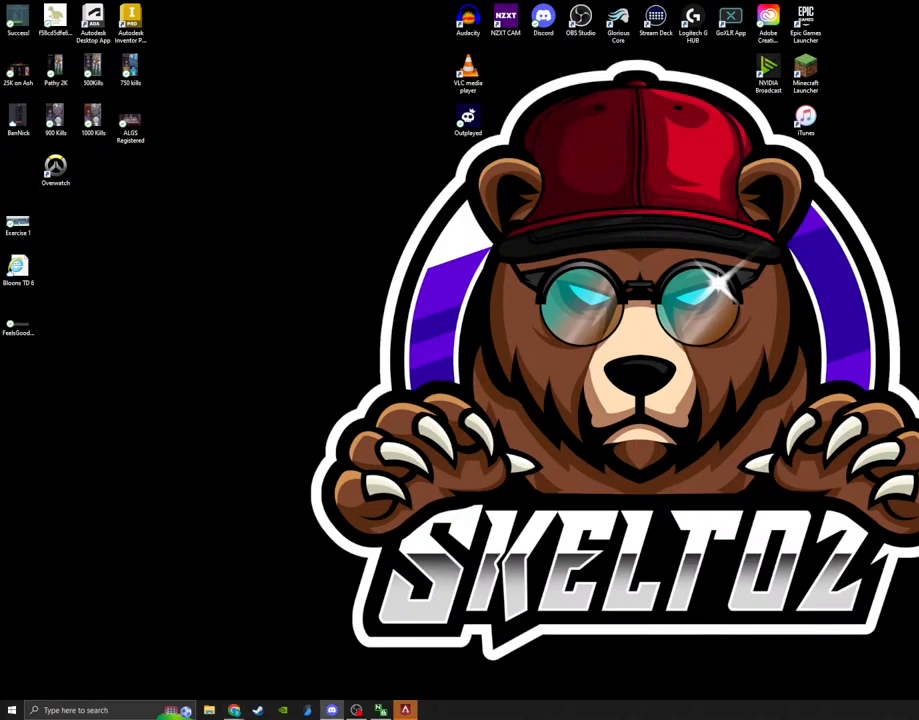
{"keys": [], "mouse": [], "events": []}
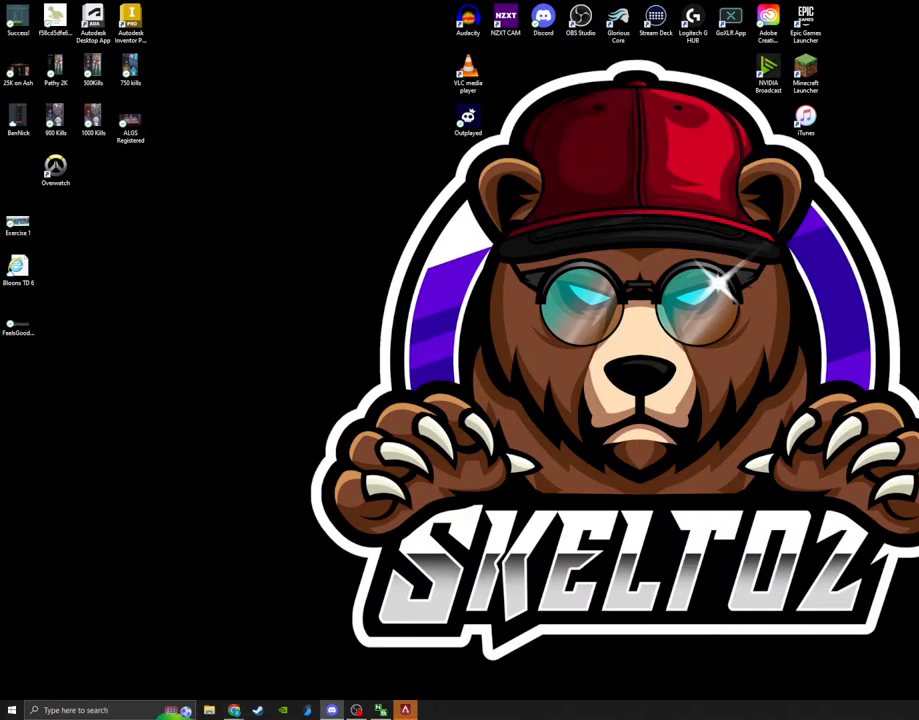
{"keys": [], "mouse": [], "events": []}
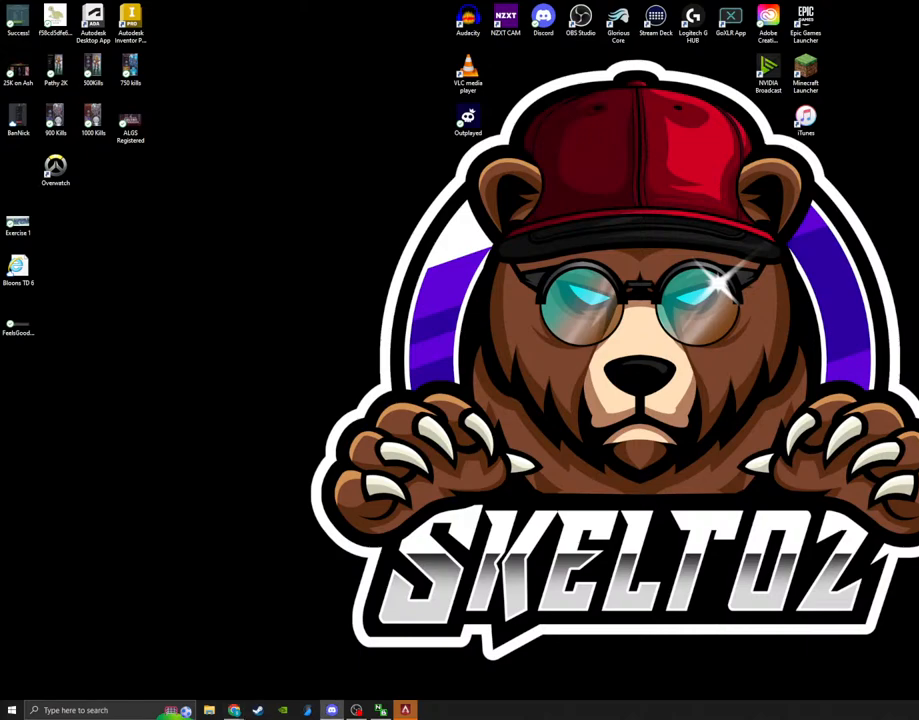
{"keys": [], "mouse": [], "events": []}
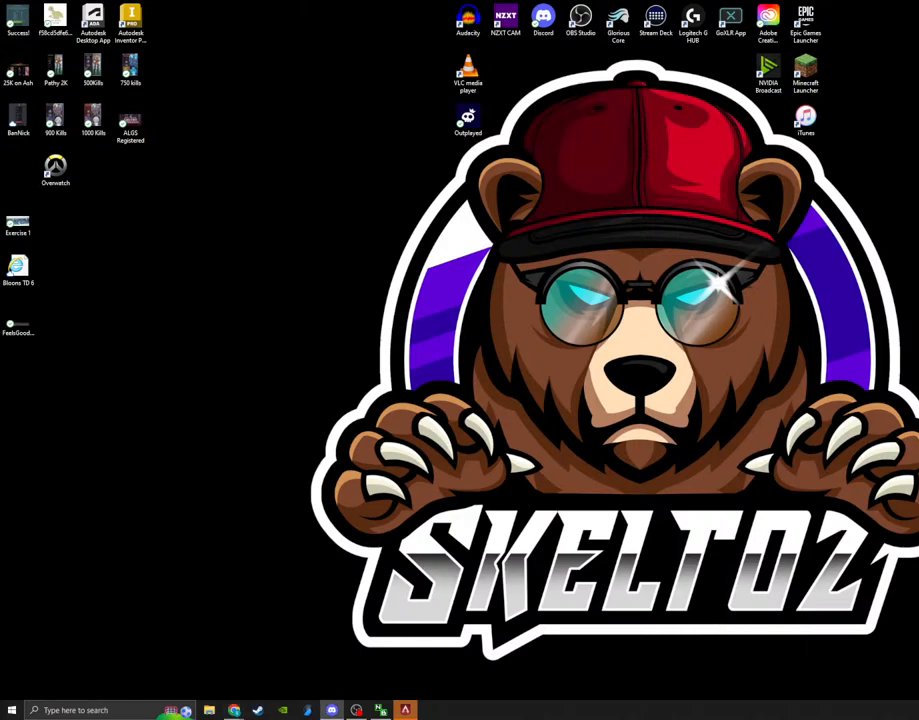
{"keys": [], "mouse": [], "events": []}
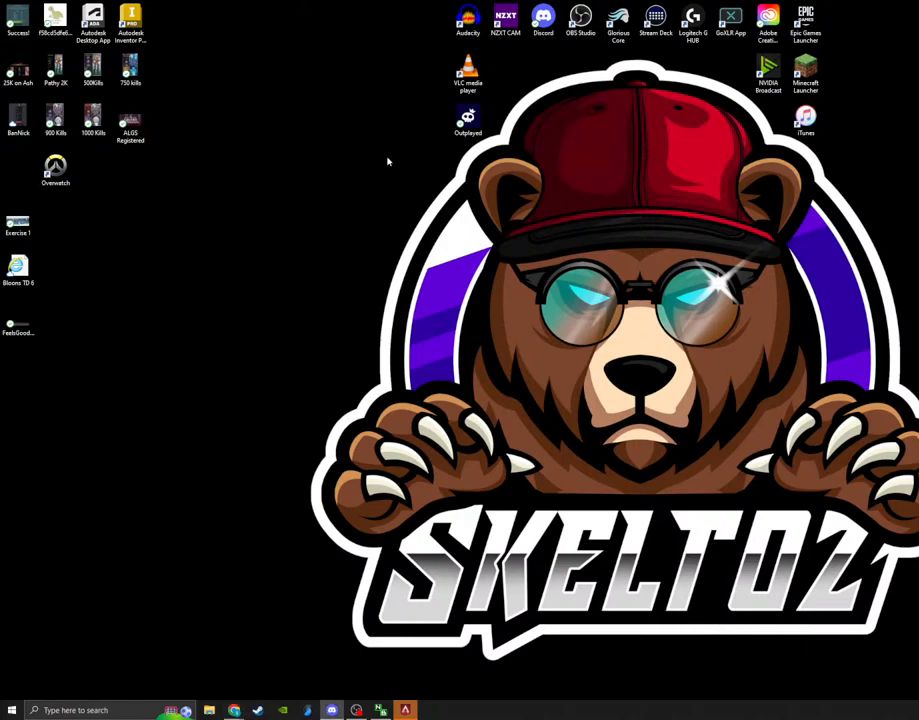
{"keys": [], "mouse": [], "events": []}
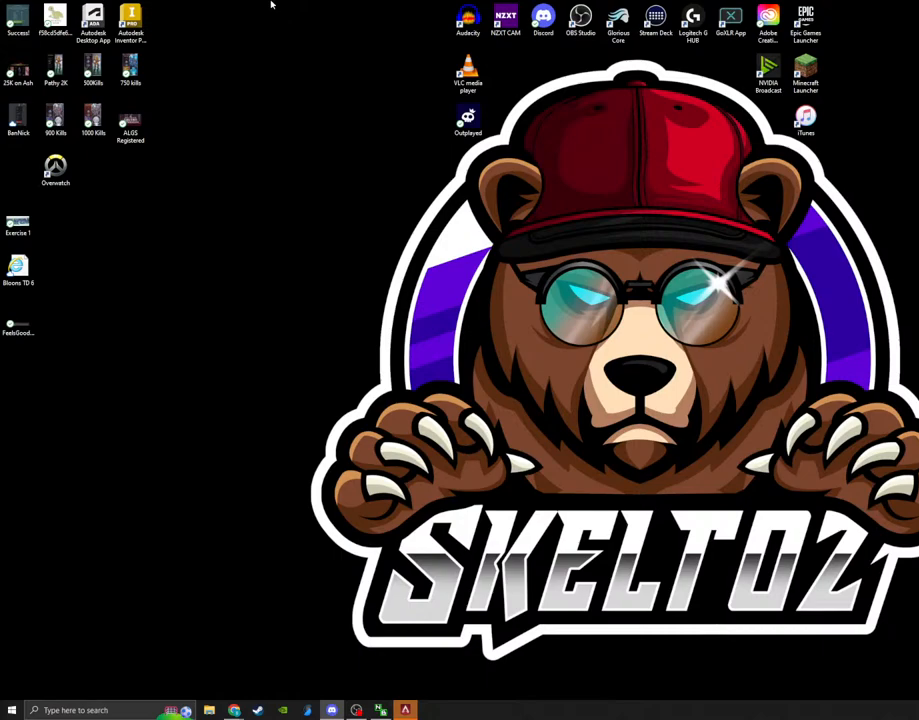
{"keys": [], "mouse": ["left"], "events": [[33, "mouse_left", "down"]]}
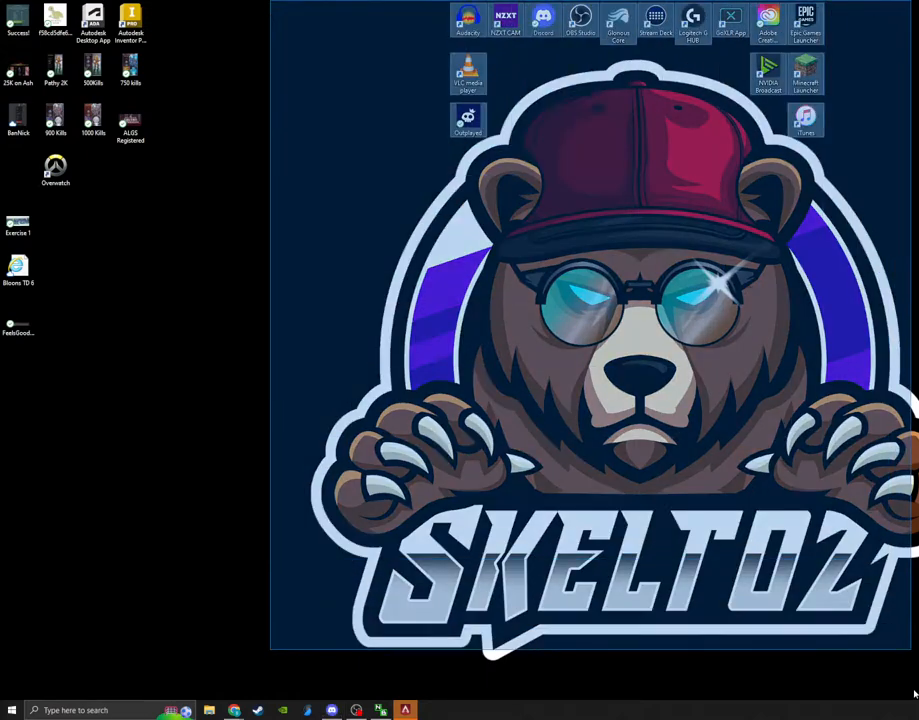
{"keys": [], "mouse": ["left"], "events": []}
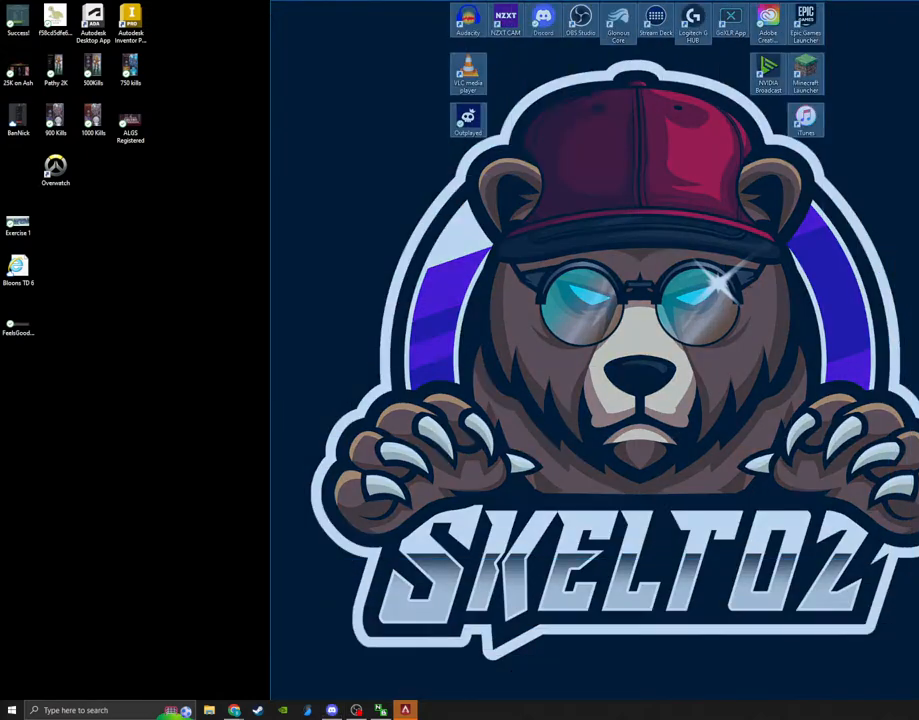
{"keys": [], "mouse": ["left"], "events": []}
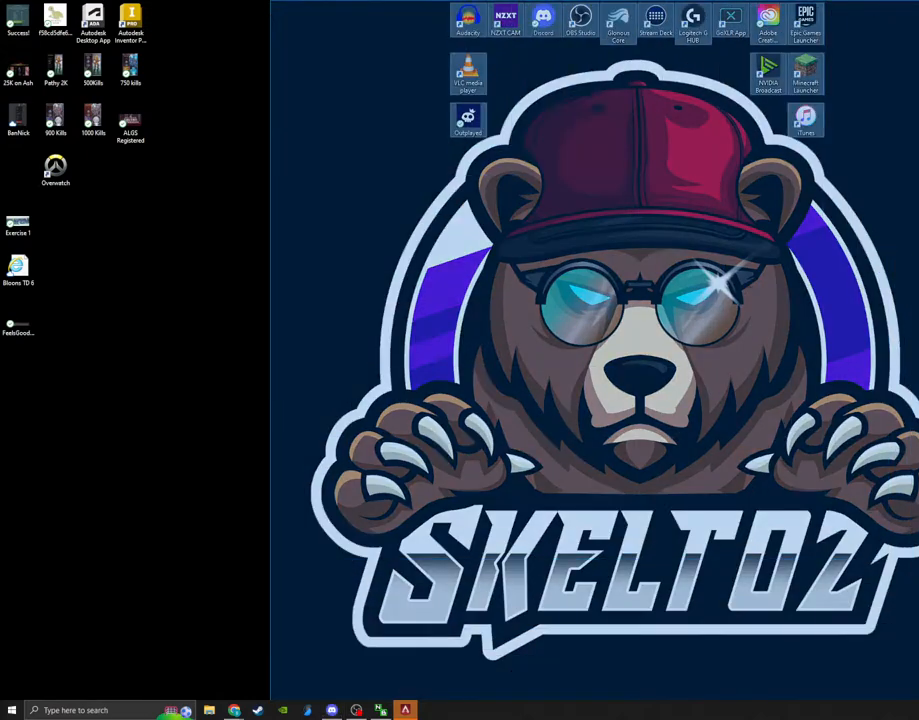
{"keys": [], "mouse": [], "events": [[500, "mouse_left", "up"]]}
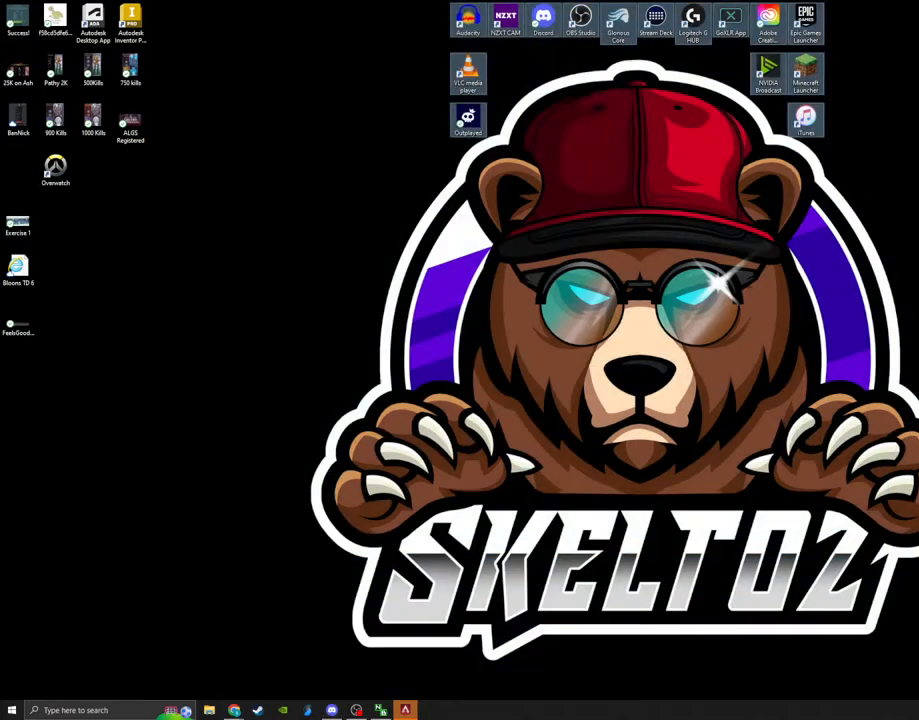
{"keys": [], "mouse": [], "events": []}
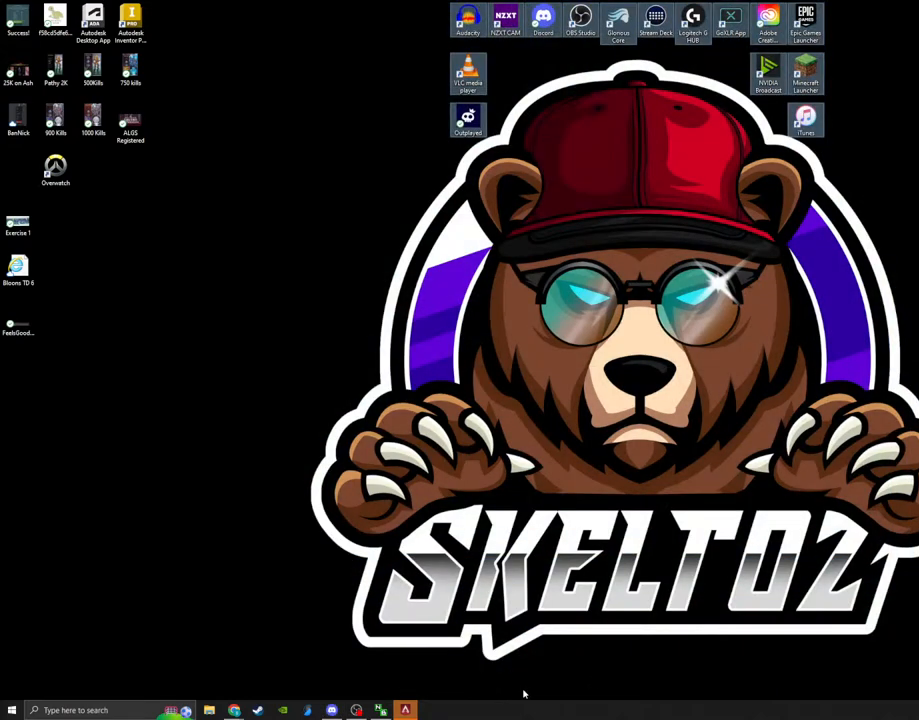
{"keys": [], "mouse": [], "events": []}
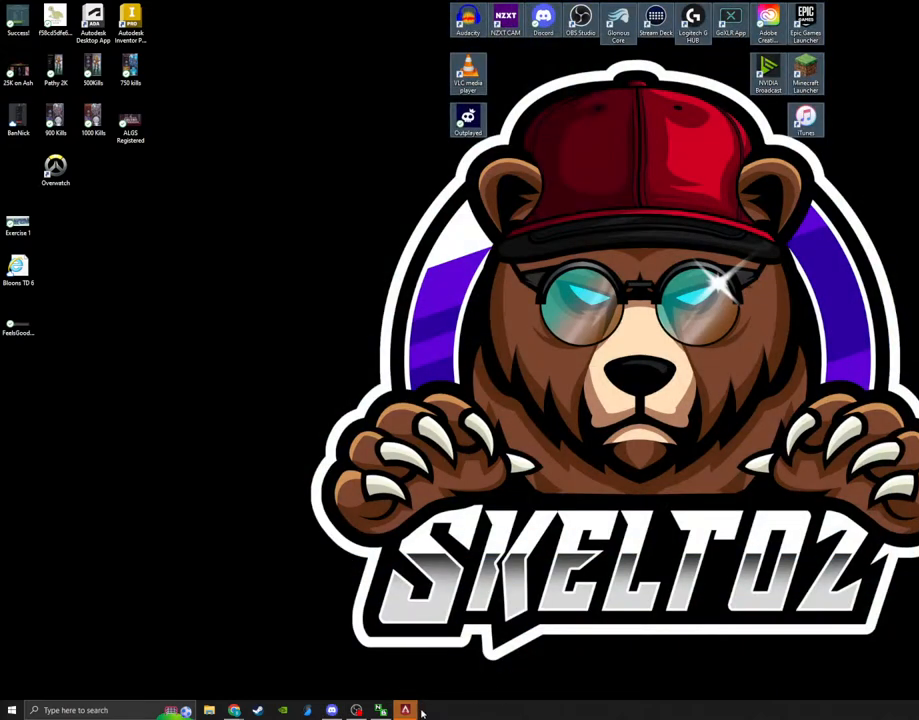
{"keys": [], "mouse": ["left"], "events": [[183, "mouse_left", "down"]]}
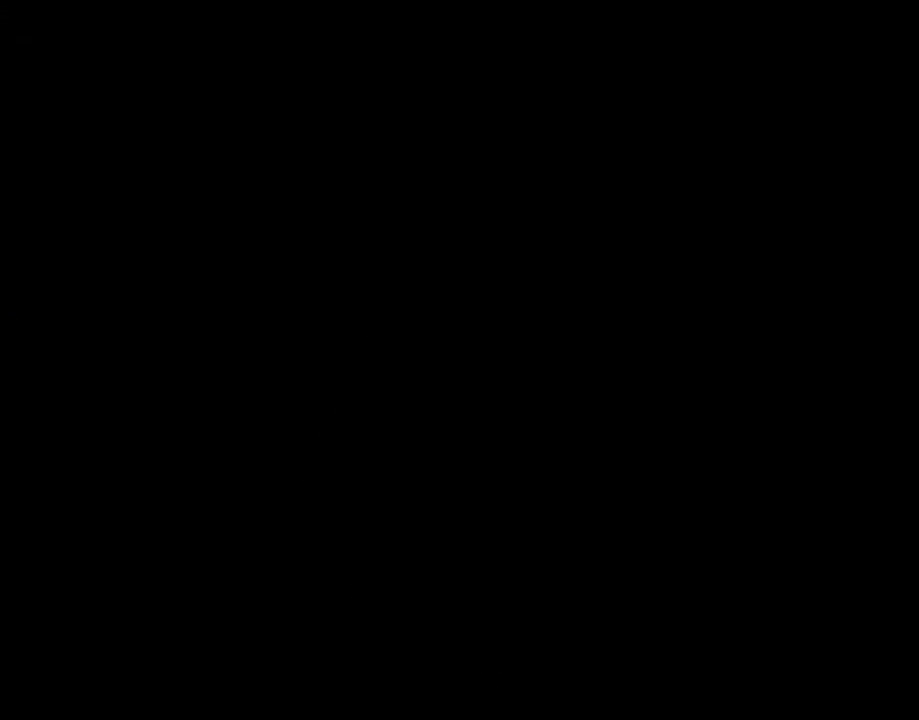
{"keys": [], "mouse": [], "events": [[67, "mouse_left", "up"]]}
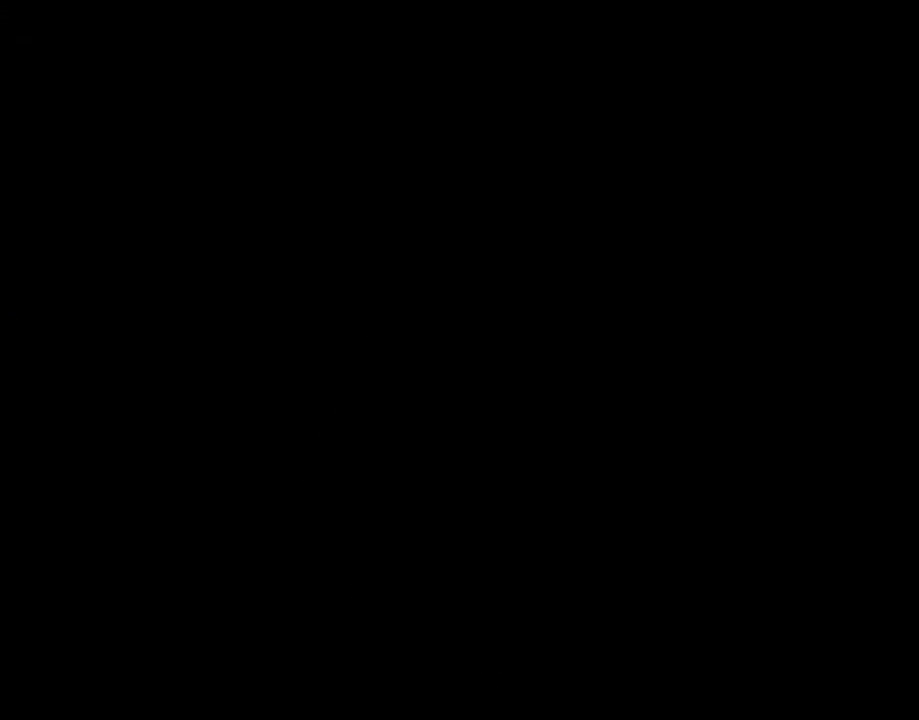
{"keys": [], "mouse": [], "events": []}
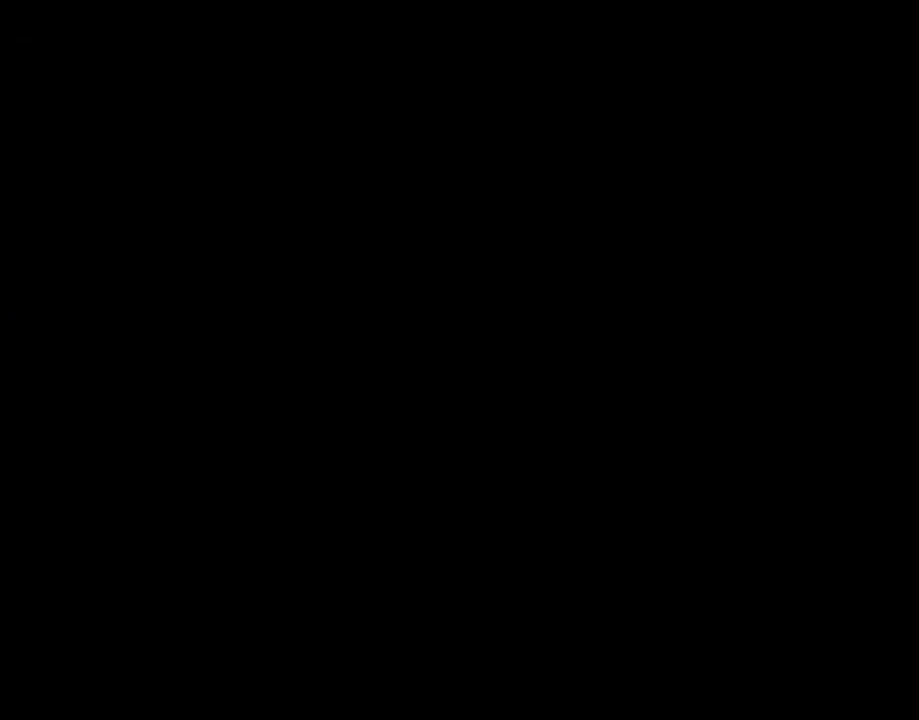
{"keys": [], "mouse": [], "events": []}
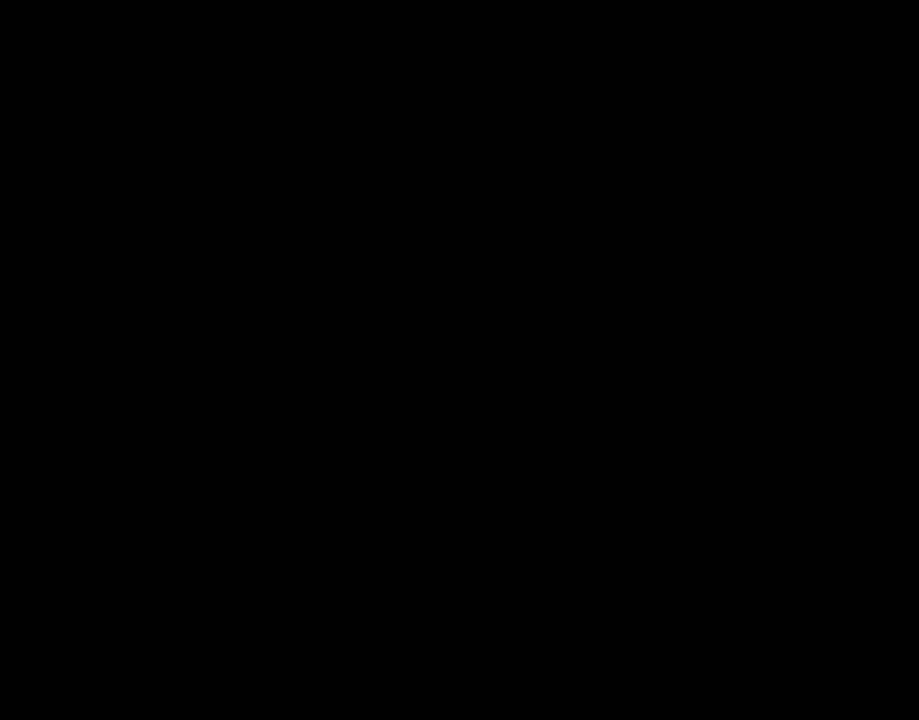
{"keys": [], "mouse": [], "events": []}
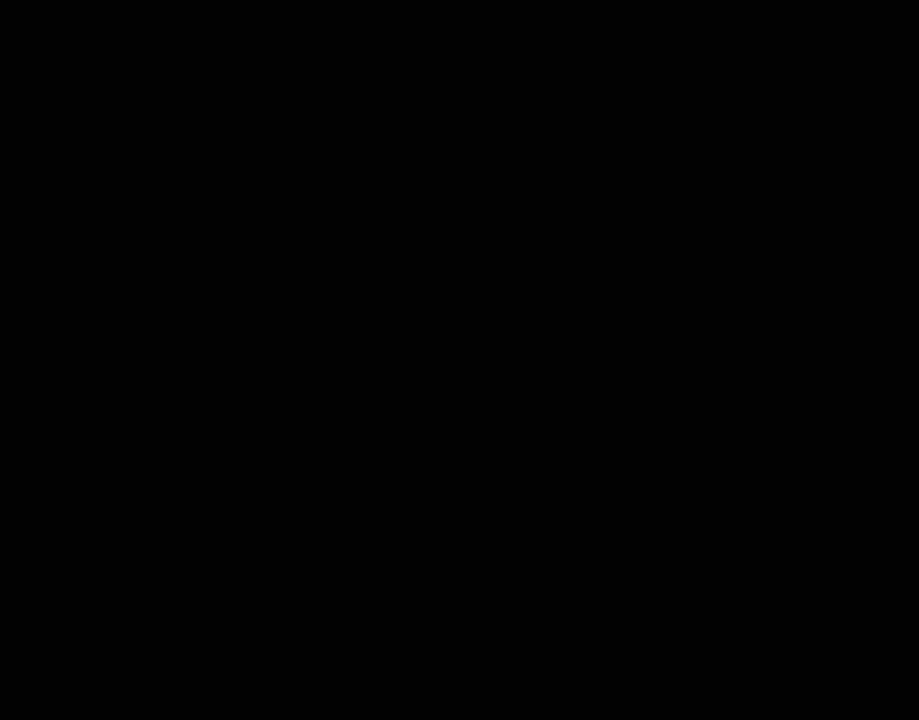
{"keys": [], "mouse": [], "events": []}